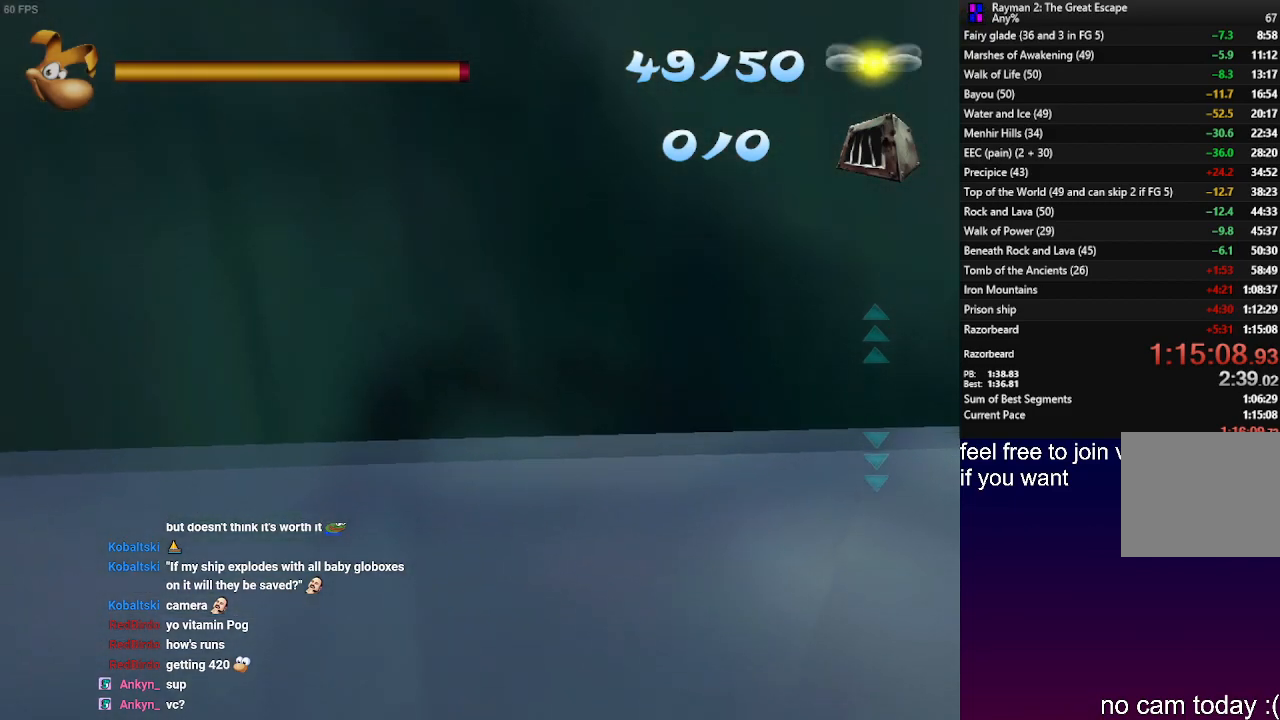
Gameplay with a controller (PlayStation layout); each line is a JSON object with the inputs held at the frame after it. "events" lists button and stick changes between this image and that frame as [ms after this image, input, new state], when the widget could be followed in between. Not read: R3.
{"buttons": [], "left_stick": "center", "right_stick": "center", "events": [[17, "left_stick", "up-left"], [83, "left_stick", "center"], [383, "TRIANGLE", "up"]]}
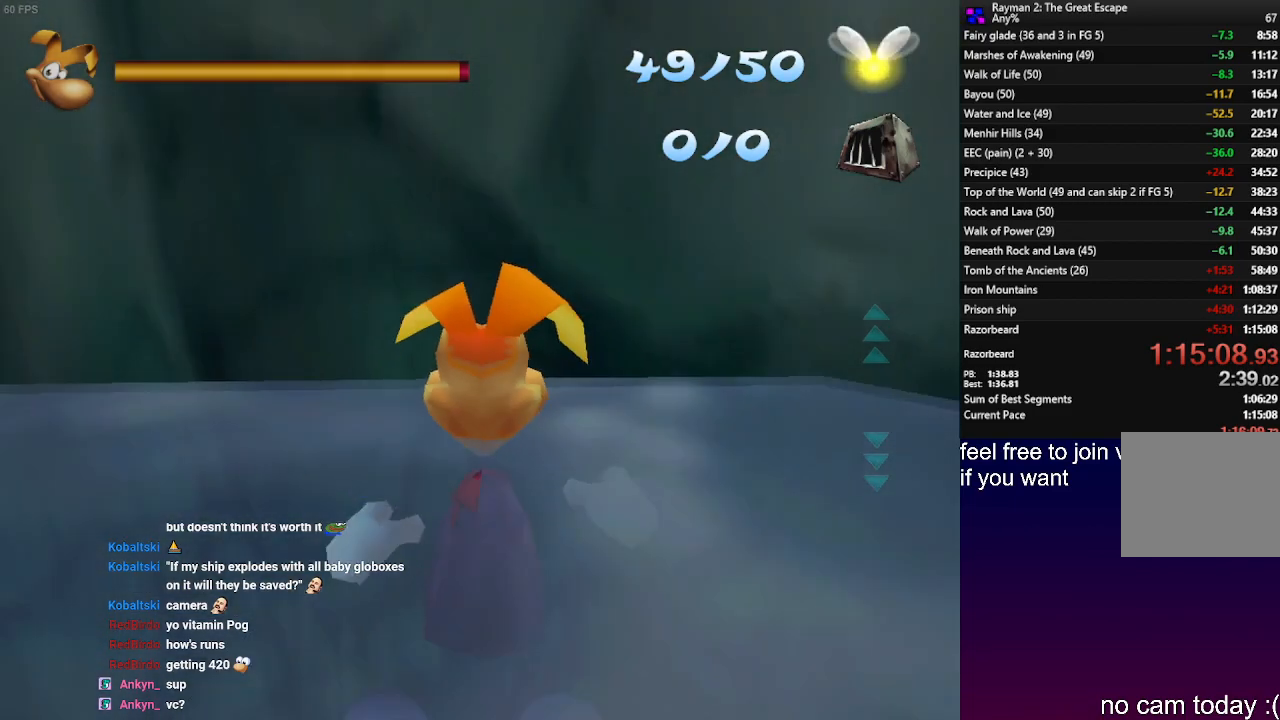
{"buttons": [], "left_stick": "center", "right_stick": "center", "events": [[200, "L2", "down"], [433, "L2", "up"]]}
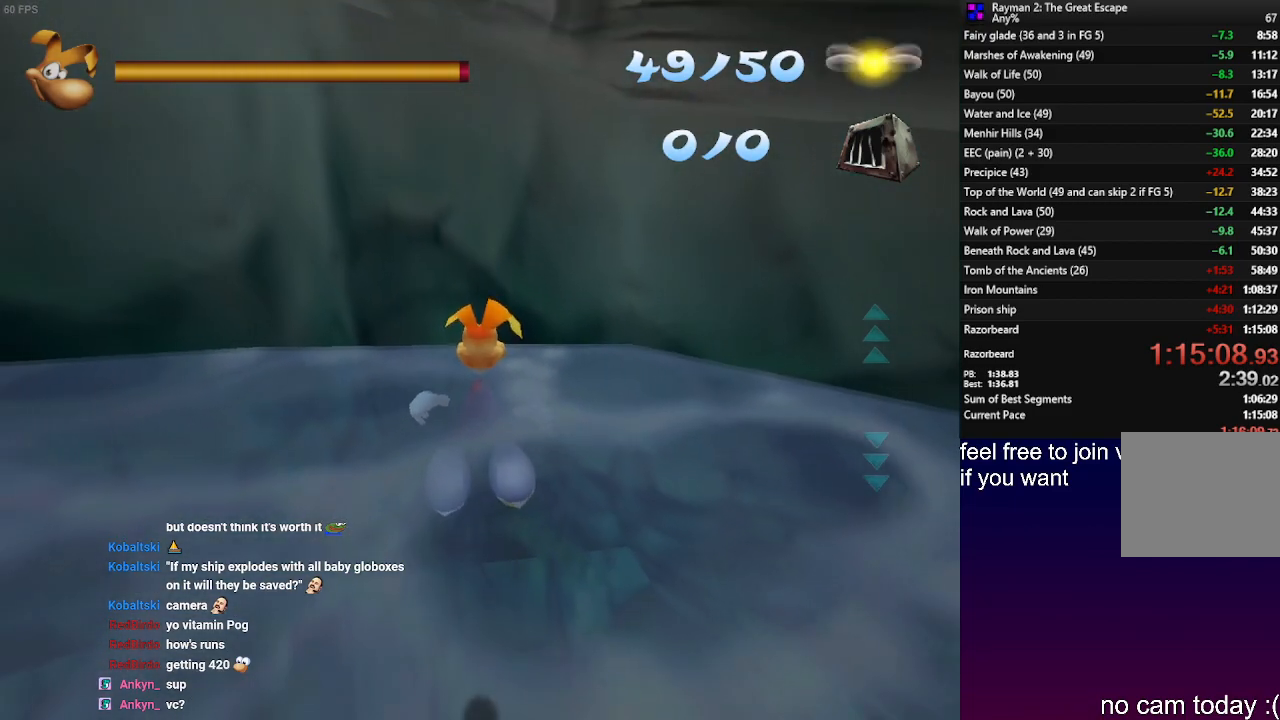
{"buttons": [], "left_stick": "center", "right_stick": "center", "events": []}
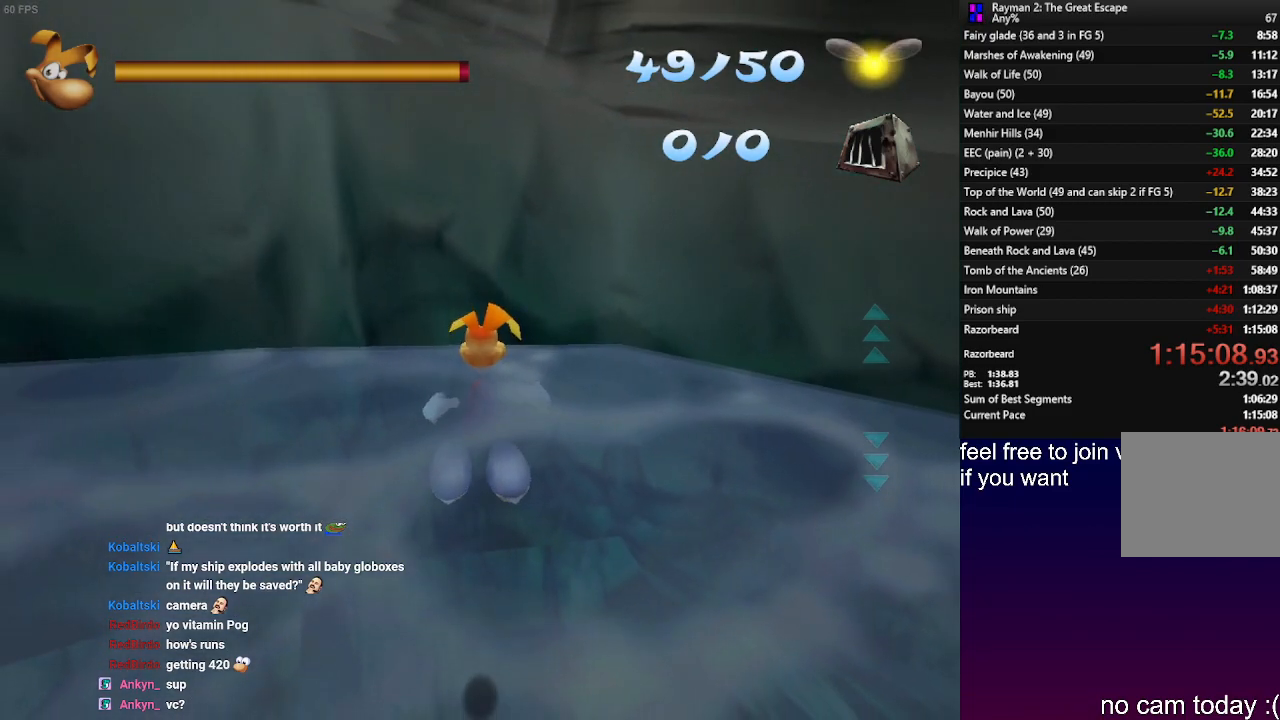
{"buttons": [], "left_stick": "center", "right_stick": "center", "events": [[333, "left_stick", "up-right"], [383, "left_stick", "up-left"], [467, "left_stick", "center"]]}
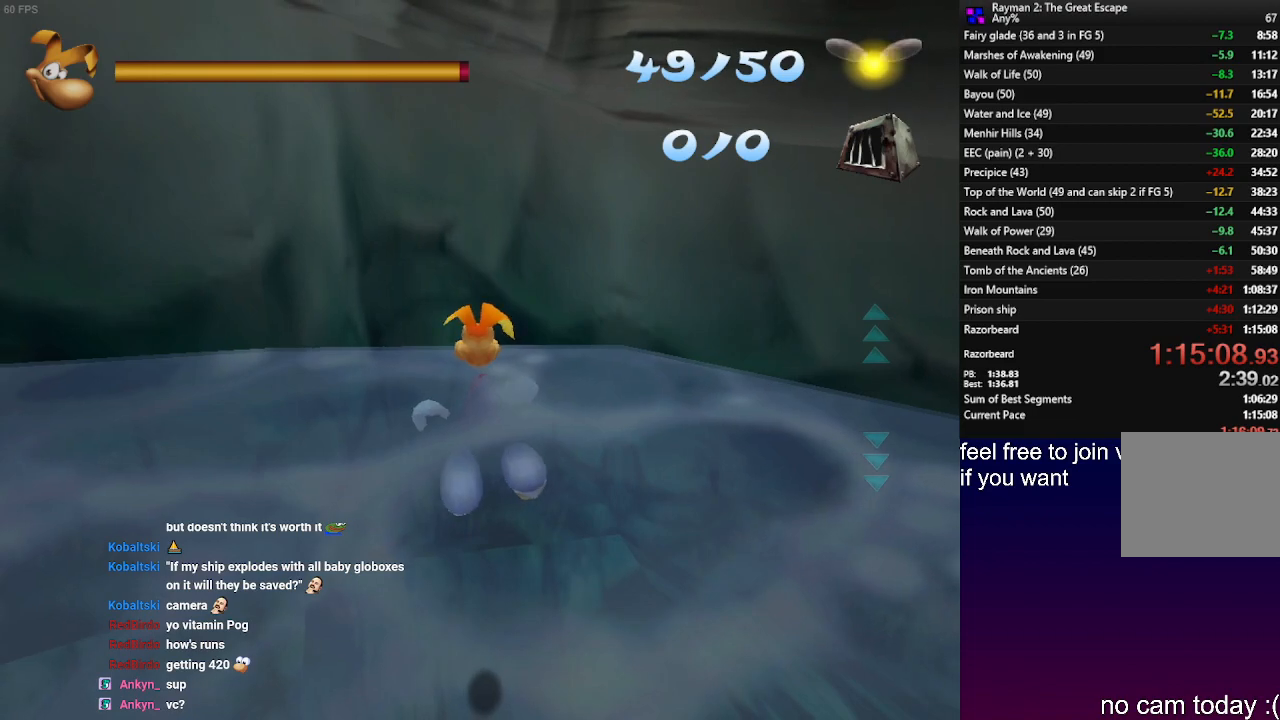
{"buttons": [], "left_stick": "center", "right_stick": "center", "events": [[283, "left_stick", "left"], [333, "left_stick", "center"]]}
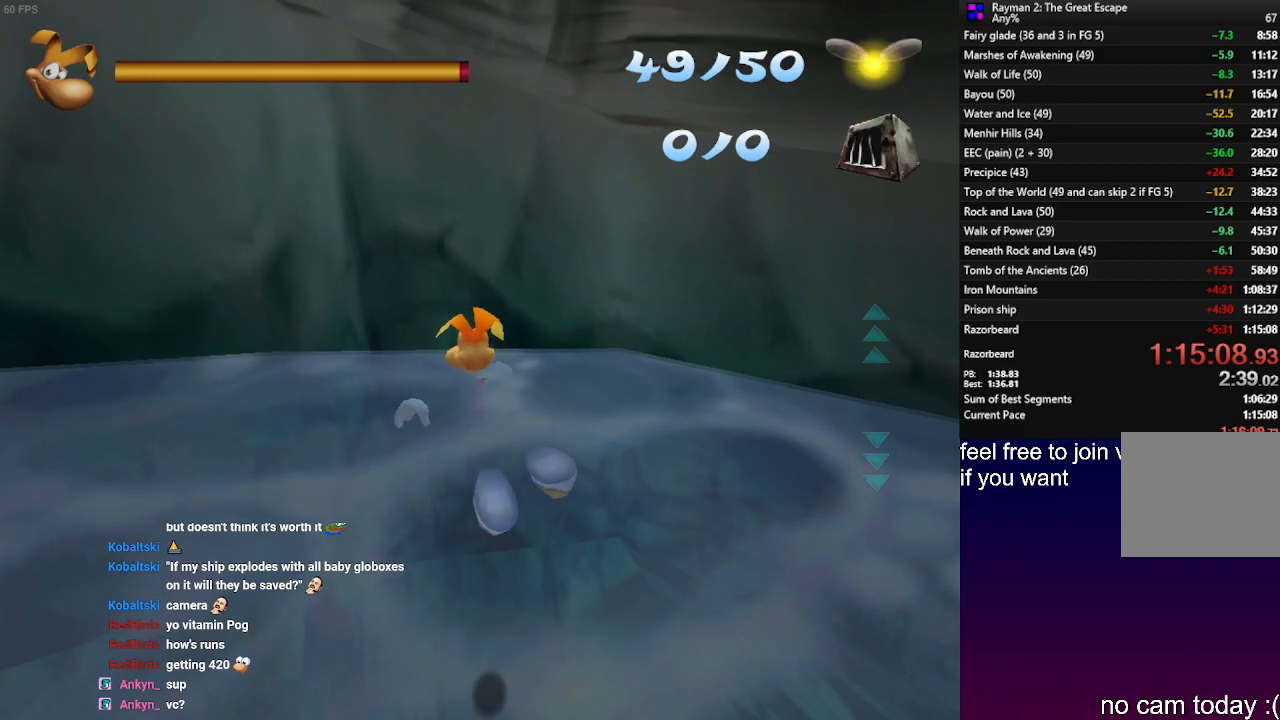
{"buttons": ["TRIANGLE"], "left_stick": "up-right", "right_stick": "center", "events": [[50, "TRIANGLE", "down"], [417, "left_stick", "up-right"]]}
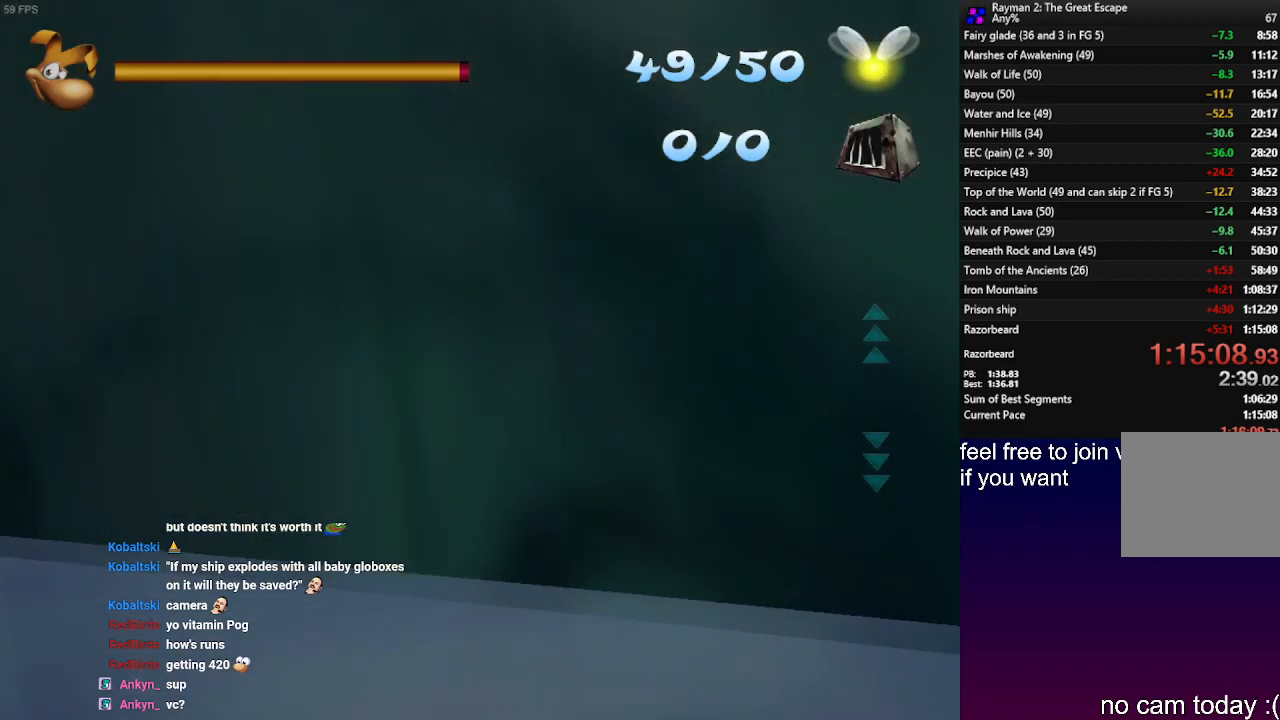
{"buttons": ["TRIANGLE"], "left_stick": "up", "right_stick": "center", "events": [[150, "left_stick", "center"], [467, "left_stick", "up"]]}
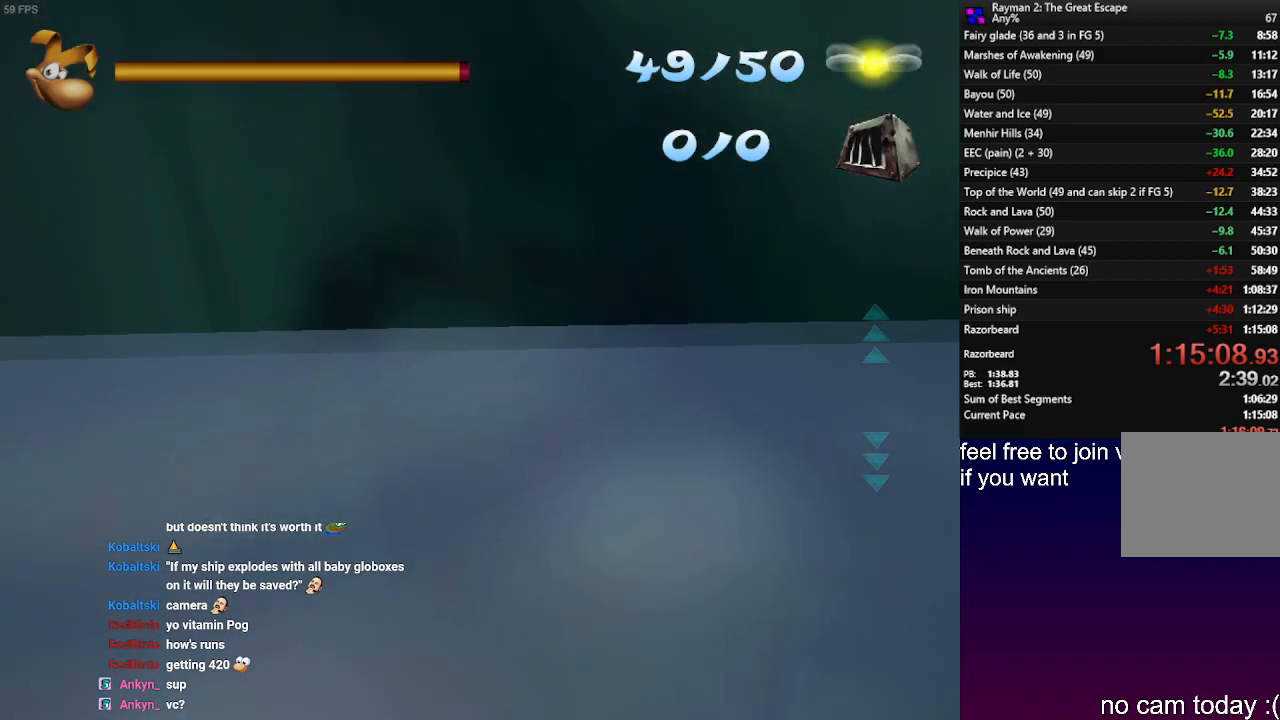
{"buttons": ["TRIANGLE"], "left_stick": "center", "right_stick": "center", "events": [[67, "left_stick", "center"], [267, "left_stick", "left"], [383, "left_stick", "center"]]}
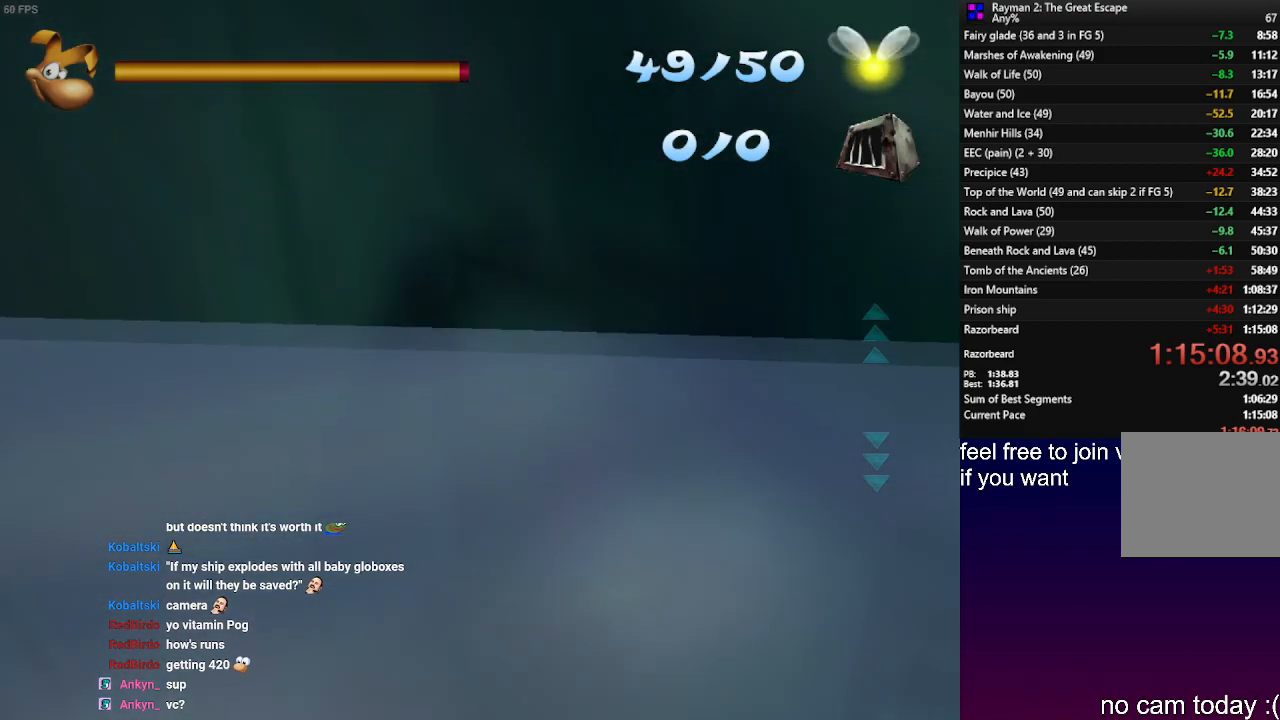
{"buttons": ["TRIANGLE"], "left_stick": "center", "right_stick": "center", "events": [[183, "left_stick", "down"], [250, "left_stick", "center"]]}
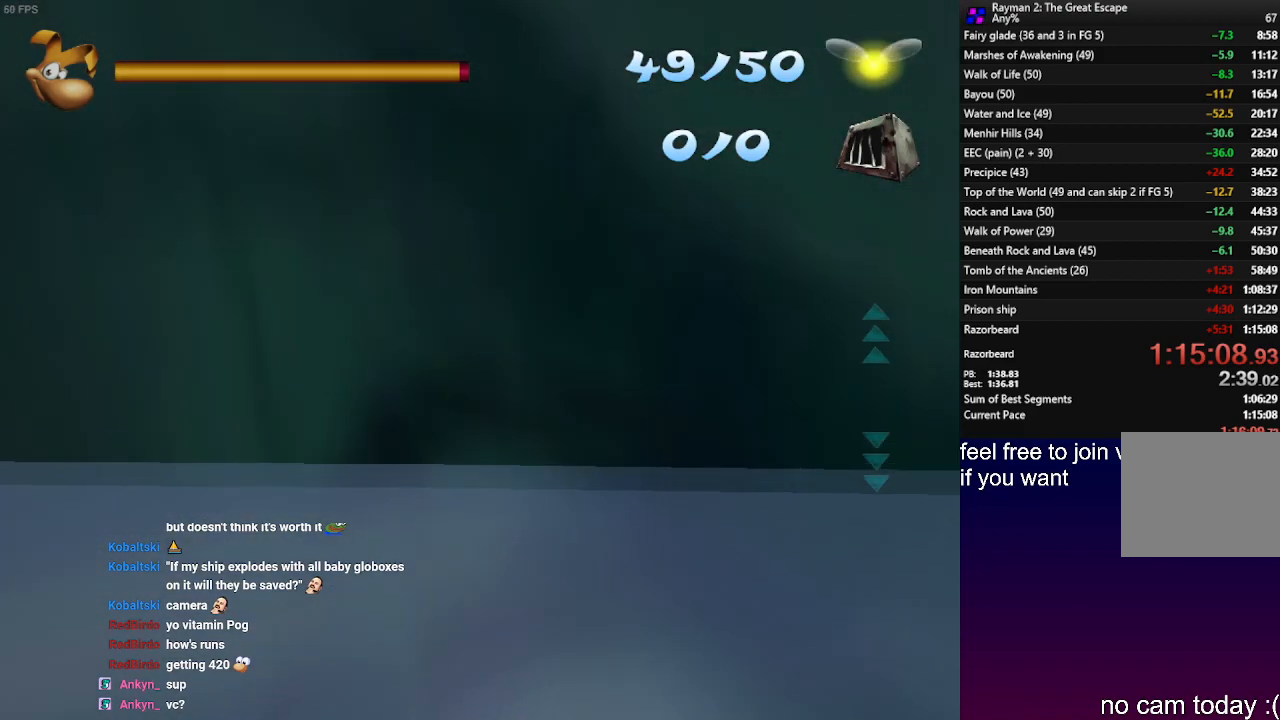
{"buttons": [], "left_stick": "center", "right_stick": "center", "events": [[283, "TRIANGLE", "up"]]}
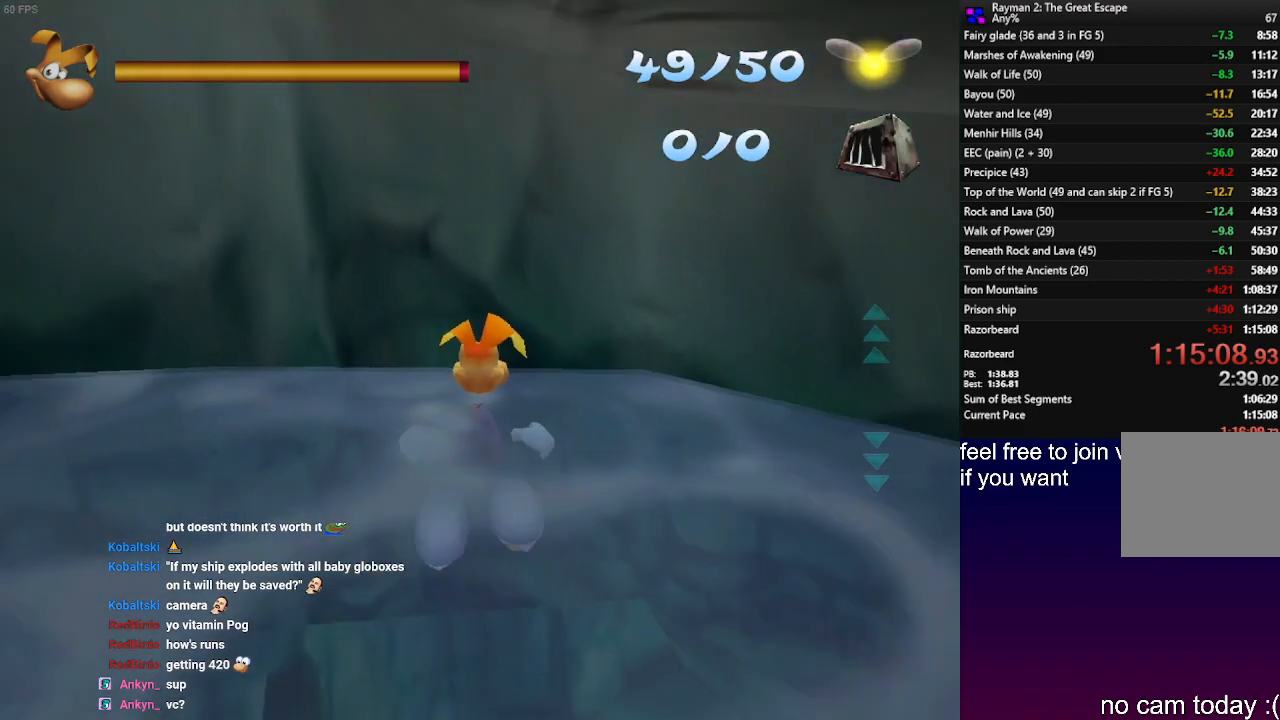
{"buttons": ["L2"], "left_stick": "center", "right_stick": "center", "events": [[417, "L2", "down"]]}
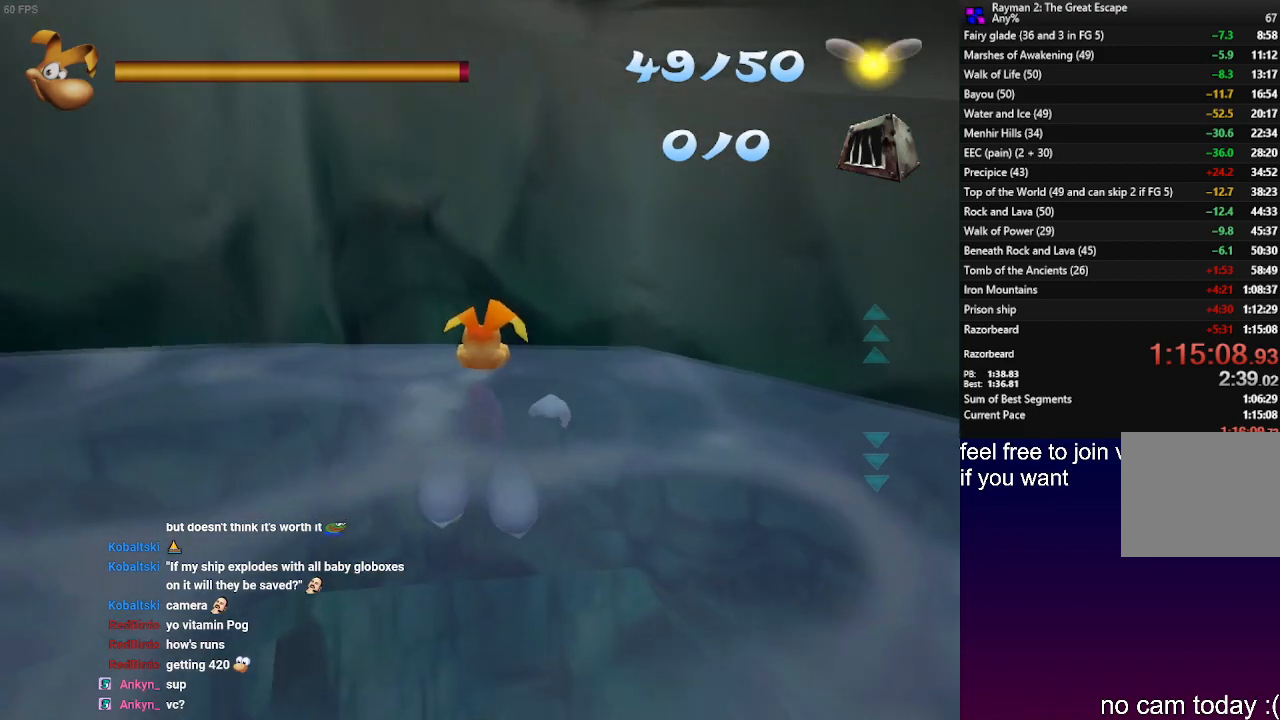
{"buttons": ["CROSS", "R2", "DPAD_UP"], "left_stick": "center", "right_stick": "center", "events": [[83, "L2", "up"], [433, "DPAD_UP", "down"], [433, "R2", "down"], [483, "CROSS", "down"]]}
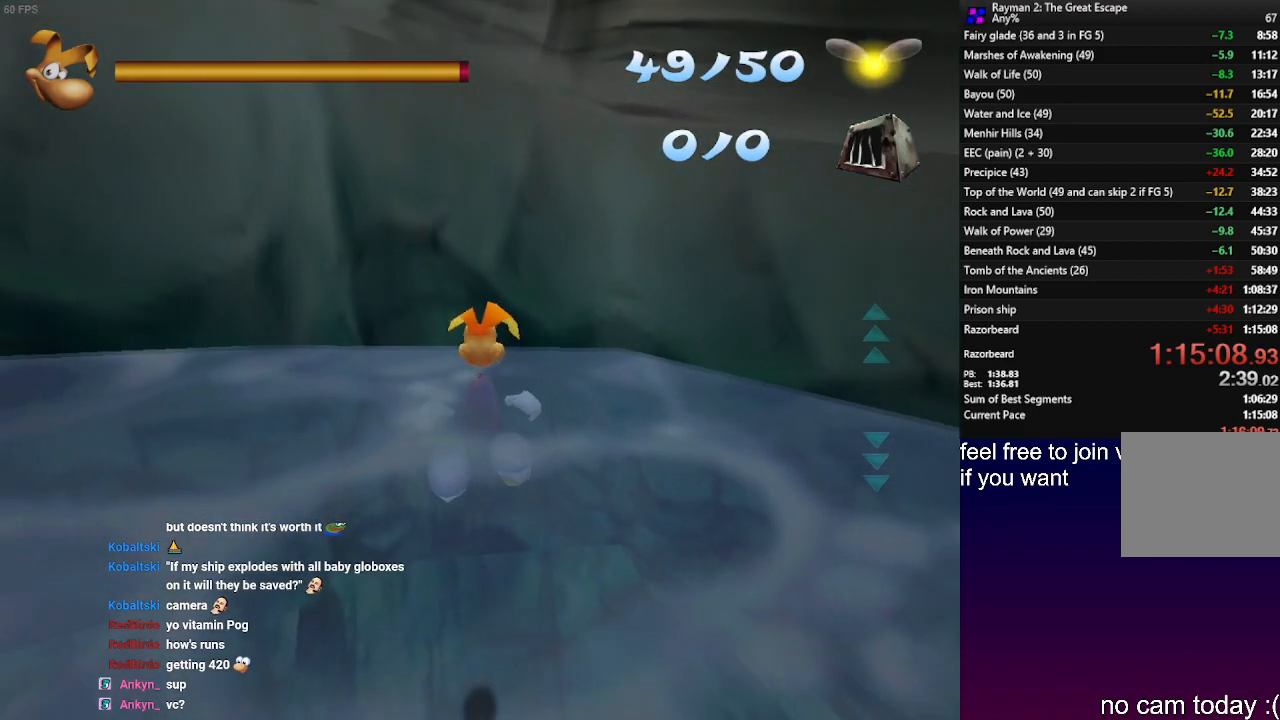
{"buttons": ["CROSS", "DPAD_UP"], "left_stick": "center", "right_stick": "center", "events": [[33, "R2", "up"]]}
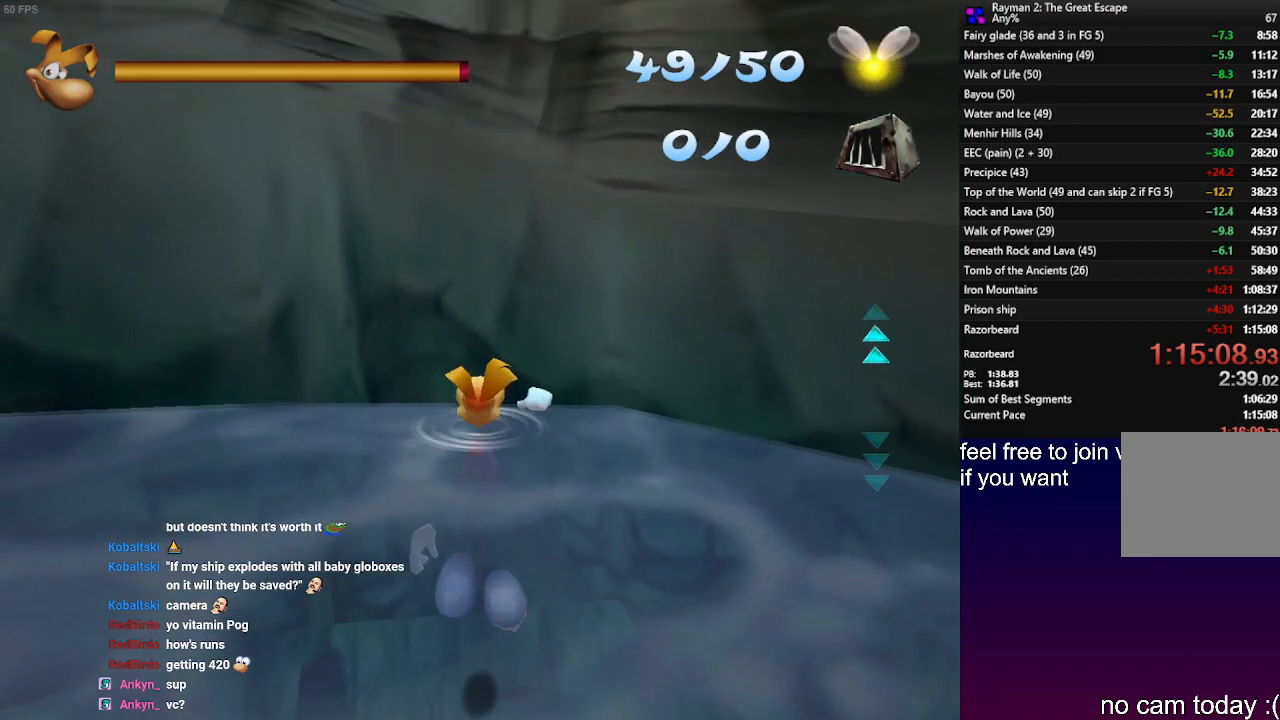
{"buttons": ["CROSS", "DPAD_UP"], "left_stick": "center", "right_stick": "center", "events": []}
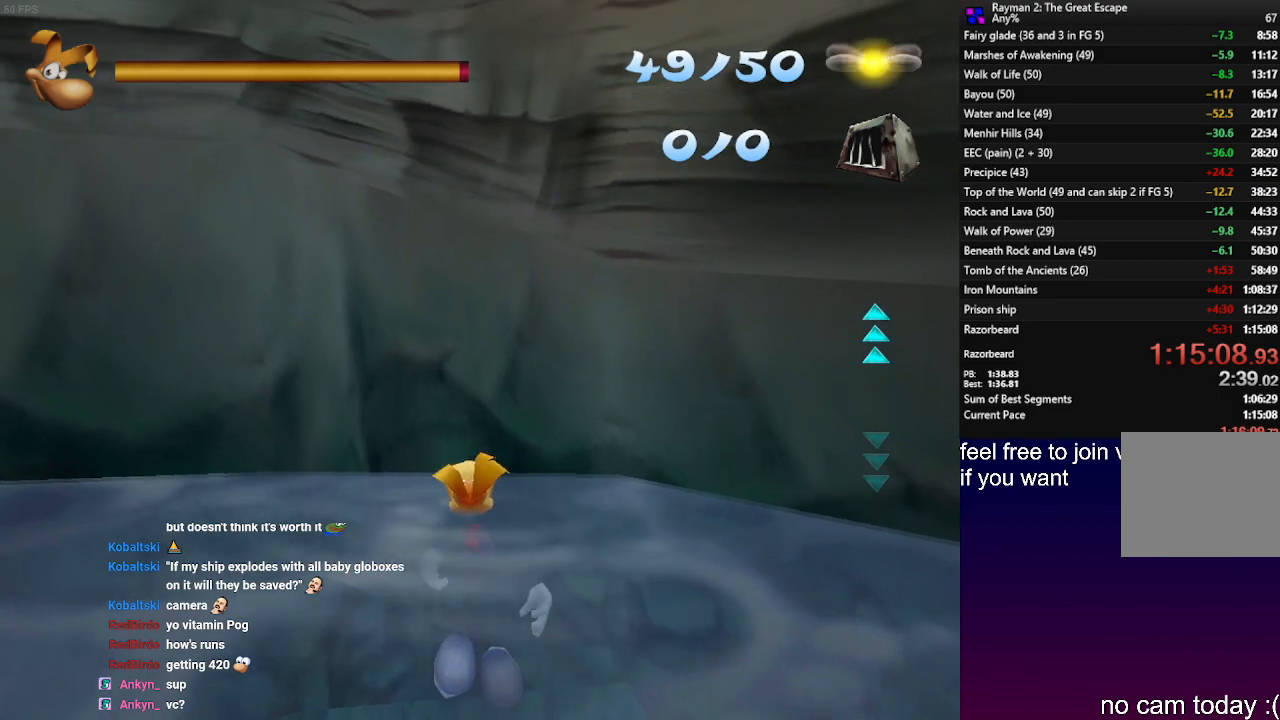
{"buttons": ["R2", "DPAD_UP"], "left_stick": "center", "right_stick": "center", "events": [[133, "R2", "down"], [267, "CROSS", "up"]]}
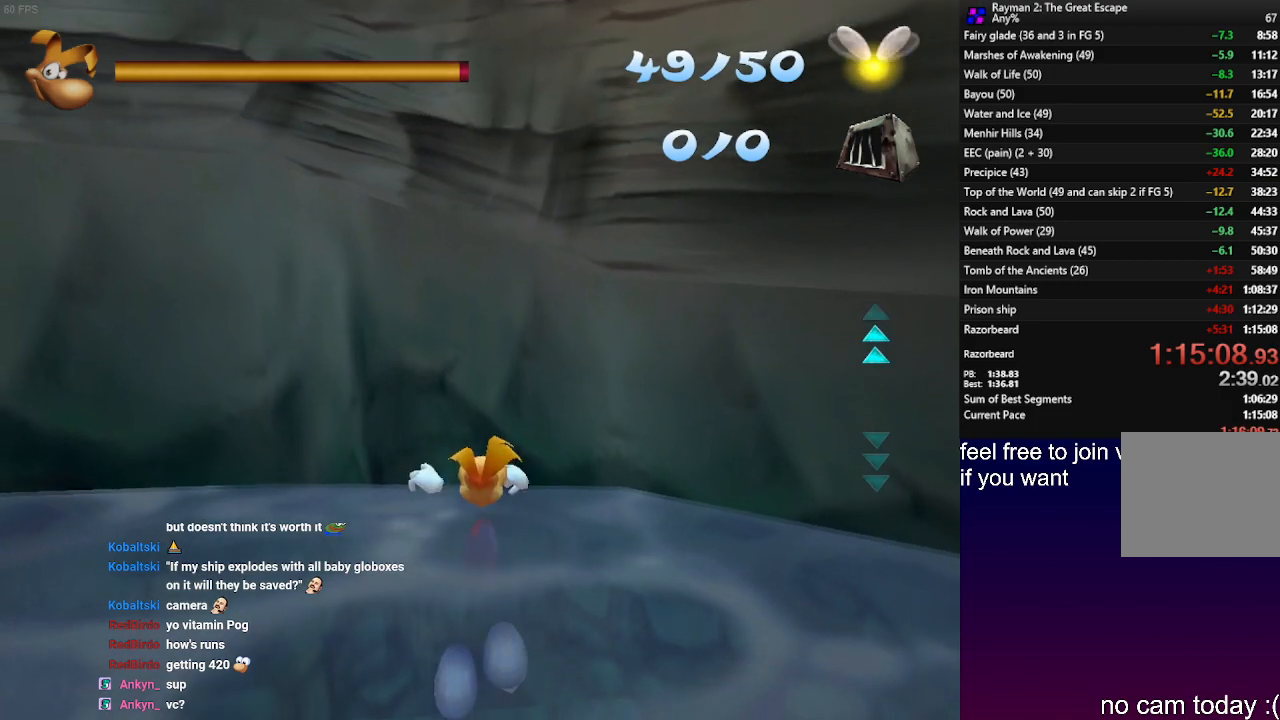
{"buttons": ["R2", "DPAD_UP"], "left_stick": "center", "right_stick": "center", "events": []}
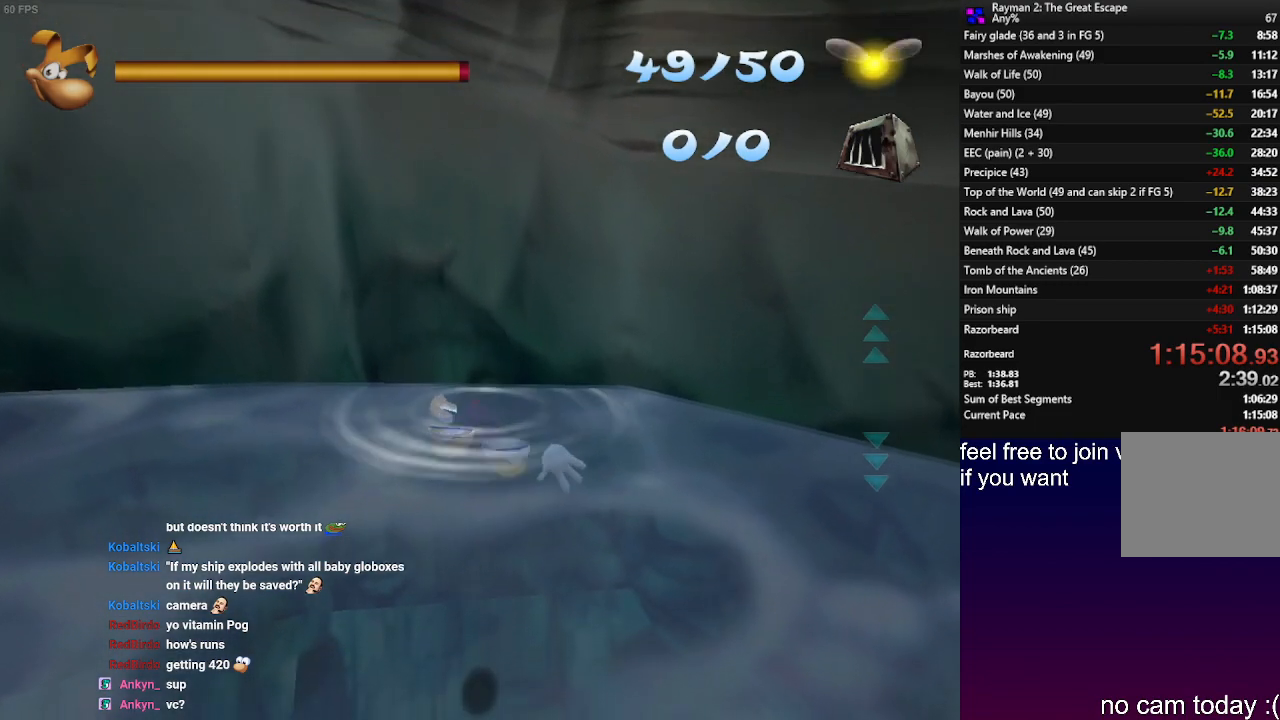
{"buttons": ["R2", "DPAD_UP"], "left_stick": "center", "right_stick": "center", "events": [[67, "SQUARE", "down"], [383, "SQUARE", "up"]]}
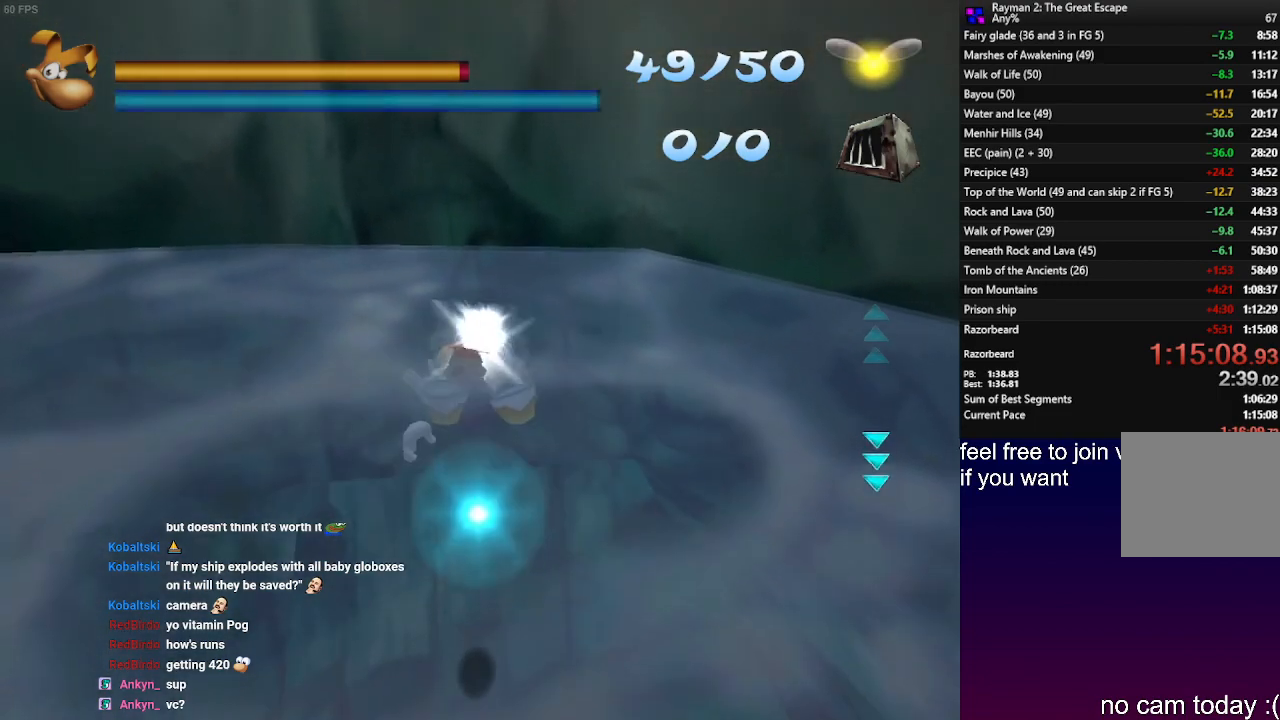
{"buttons": ["DPAD_UP"], "left_stick": "center", "right_stick": "center", "events": [[67, "R2", "up"]]}
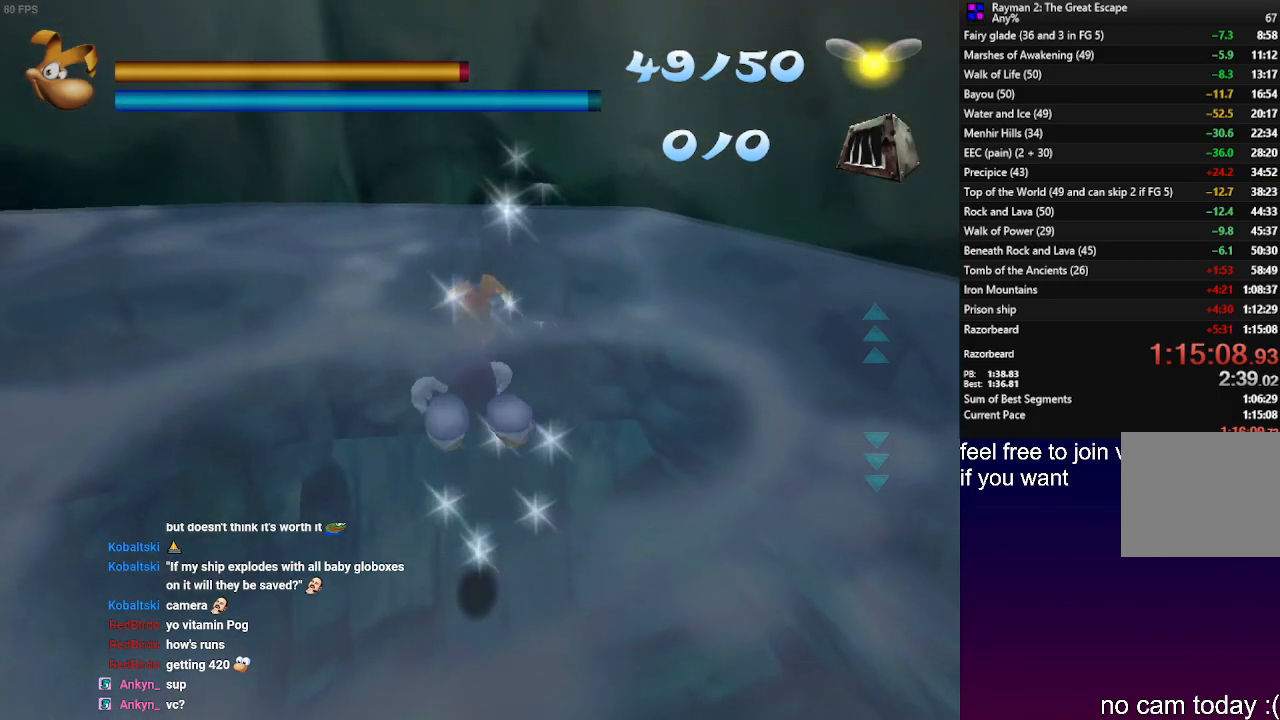
{"buttons": [], "left_stick": "center", "right_stick": "center", "events": [[33, "R2", "down"], [183, "R2", "up"], [483, "DPAD_UP", "up"]]}
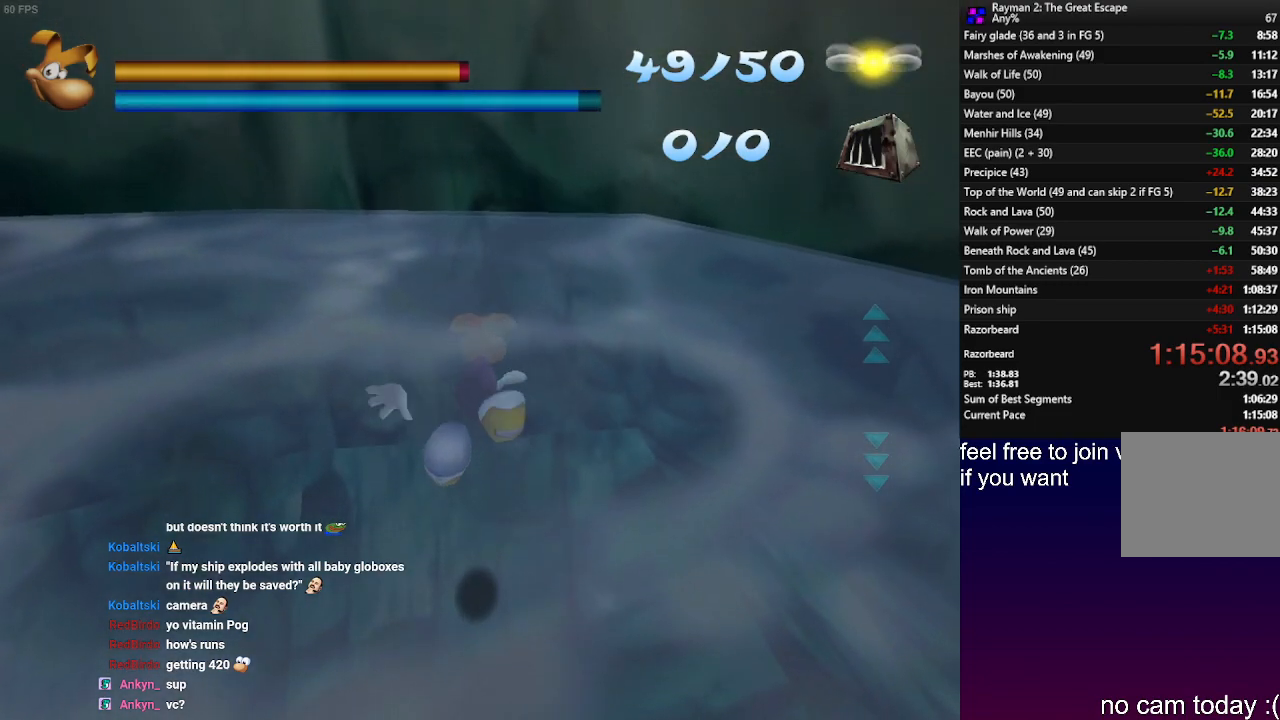
{"buttons": ["CROSS"], "left_stick": "center", "right_stick": "center", "events": [[233, "left_stick", "up-right"], [383, "left_stick", "up"], [417, "CROSS", "down"], [483, "left_stick", "center"]]}
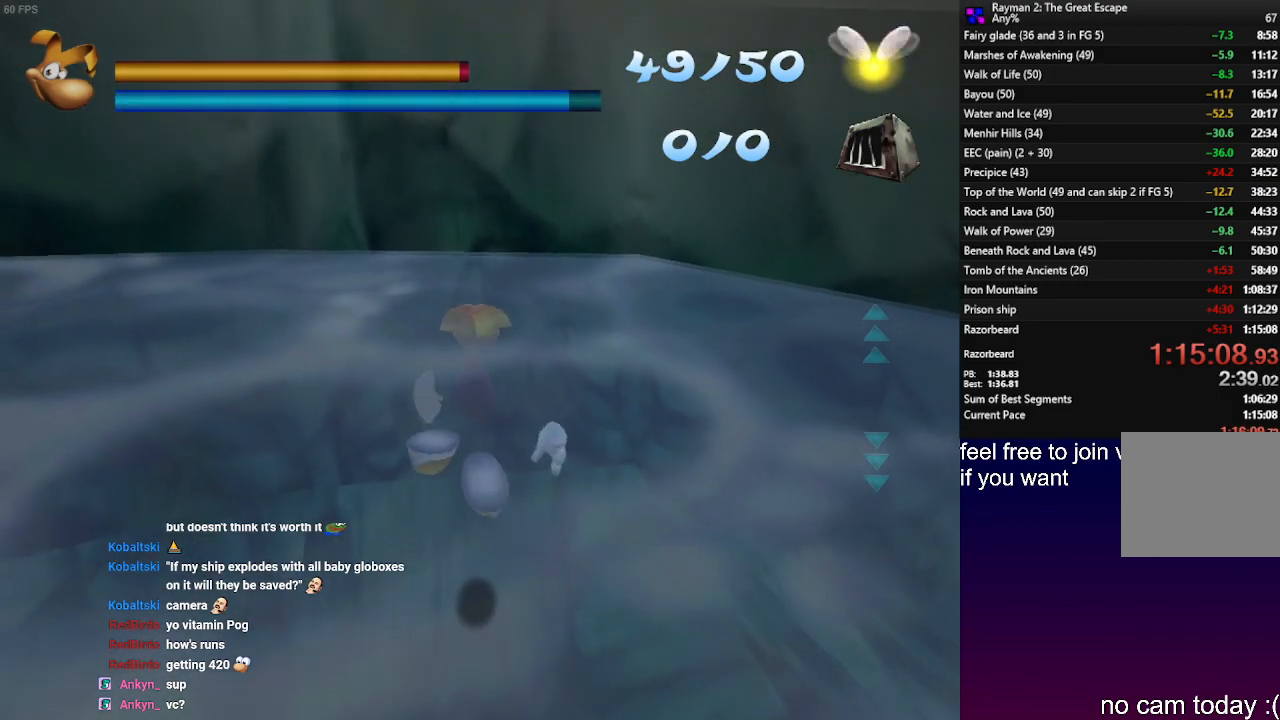
{"buttons": ["CROSS"], "left_stick": "center", "right_stick": "center", "events": [[167, "CROSS", "up"], [450, "CROSS", "down"]]}
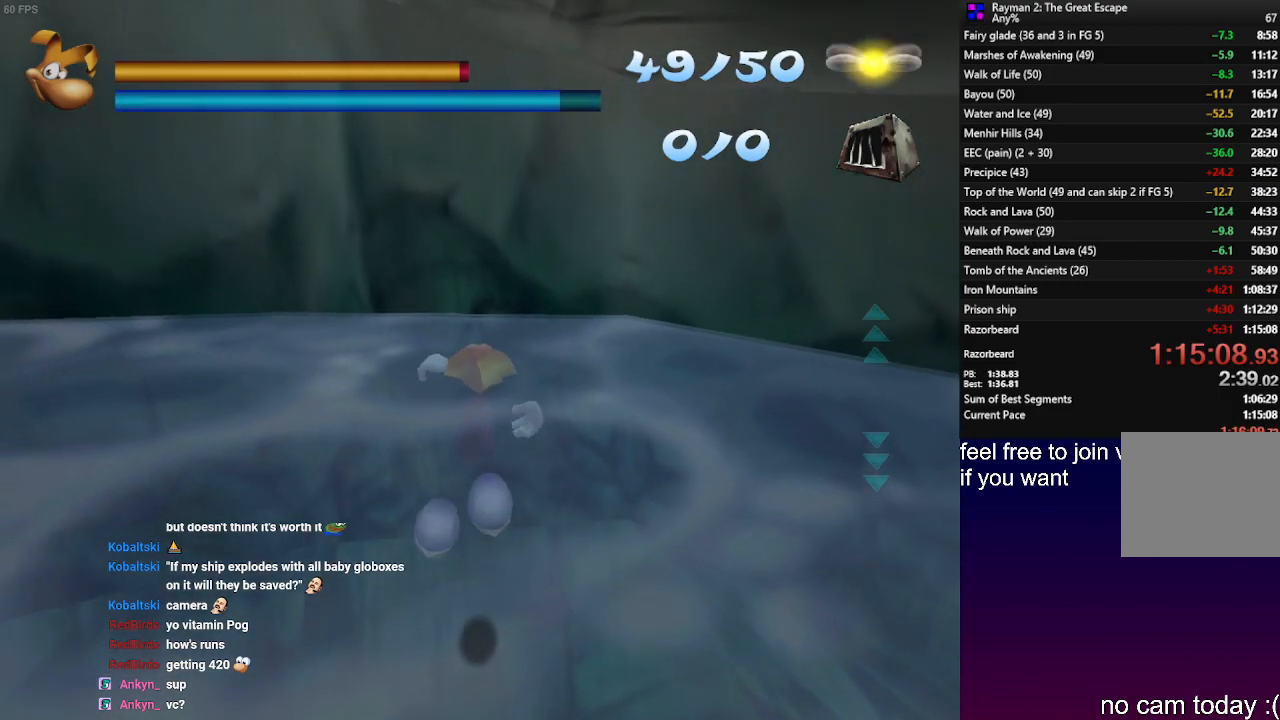
{"buttons": [], "left_stick": "center", "right_stick": "center", "events": [[183, "CROSS", "up"]]}
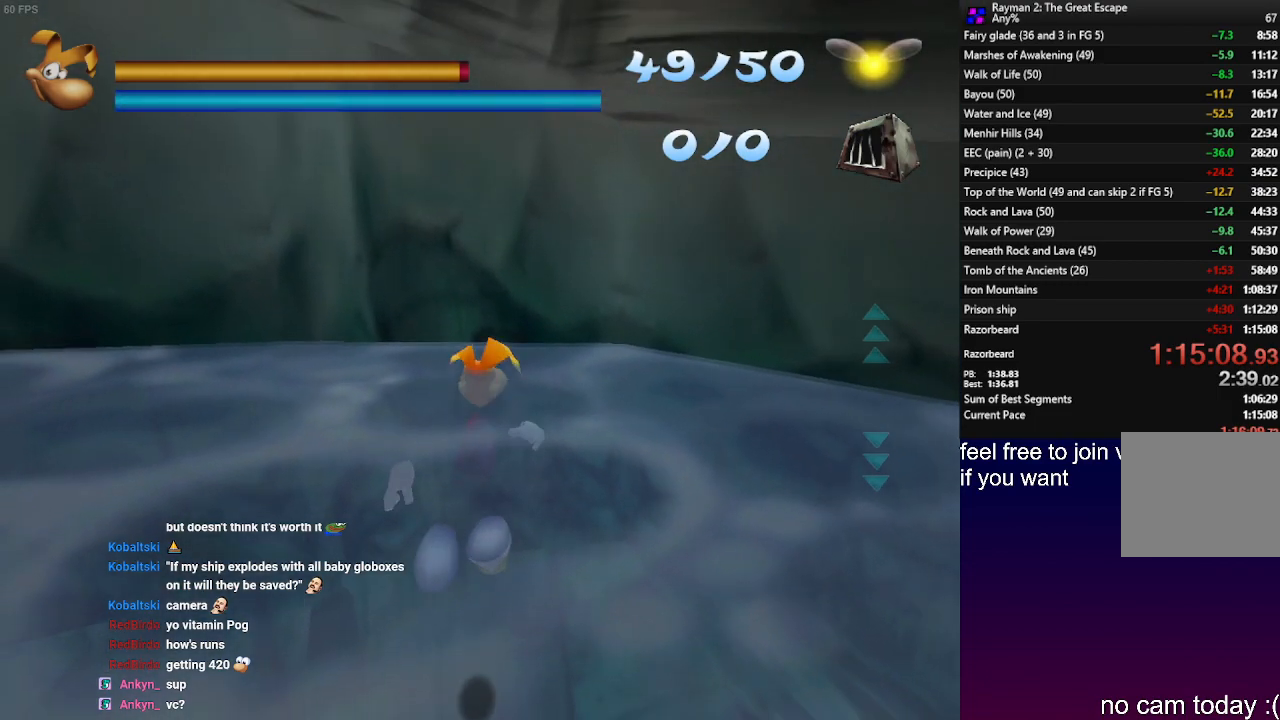
{"buttons": [], "left_stick": "center", "right_stick": "center", "events": [[50, "left_stick", "up-left"], [117, "left_stick", "up"], [283, "left_stick", "center"]]}
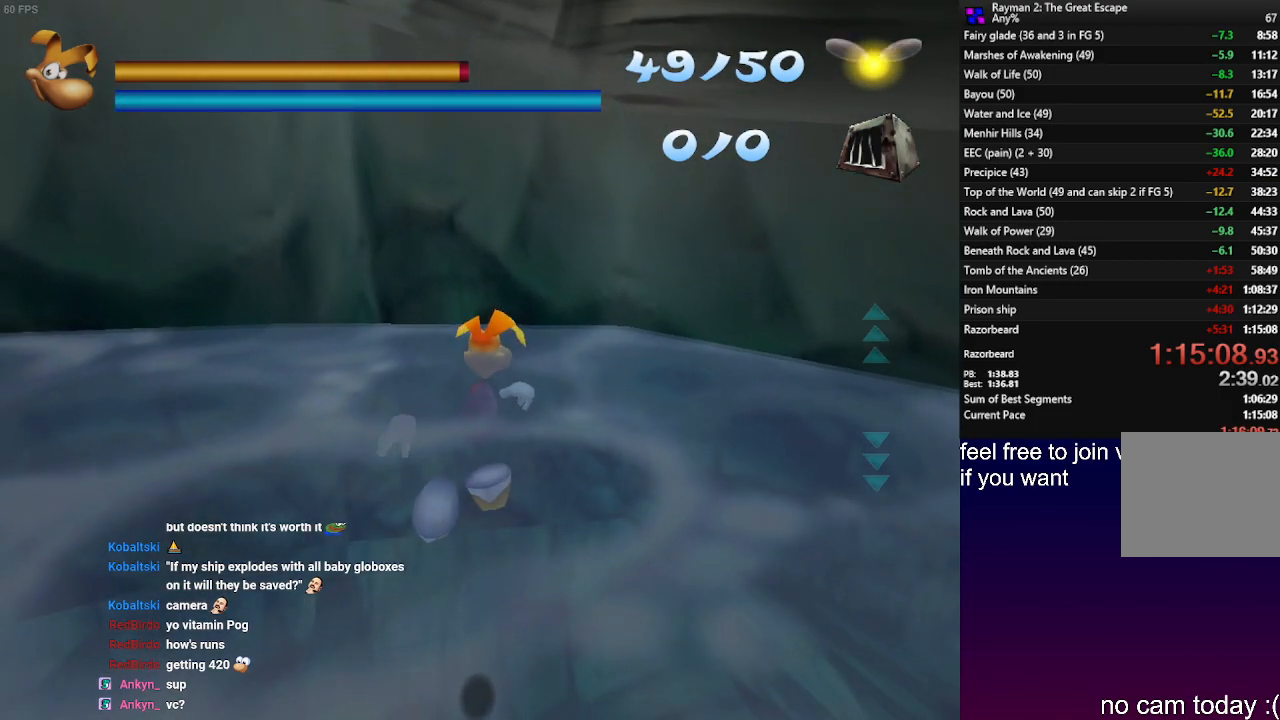
{"buttons": [], "left_stick": "left", "right_stick": "center", "events": [[150, "left_stick", "left"], [283, "left_stick", "center"], [483, "left_stick", "left"]]}
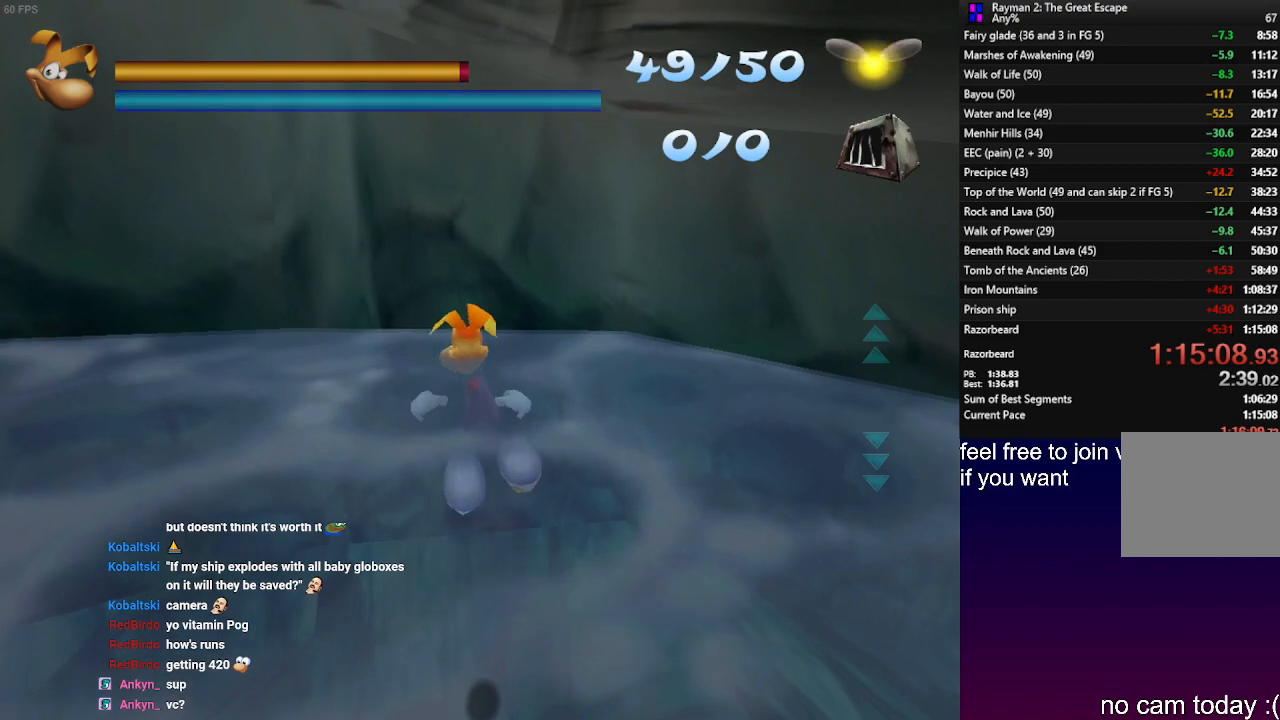
{"buttons": [], "left_stick": "center", "right_stick": "center", "events": [[117, "left_stick", "center"], [283, "left_stick", "down-left"], [450, "left_stick", "center"]]}
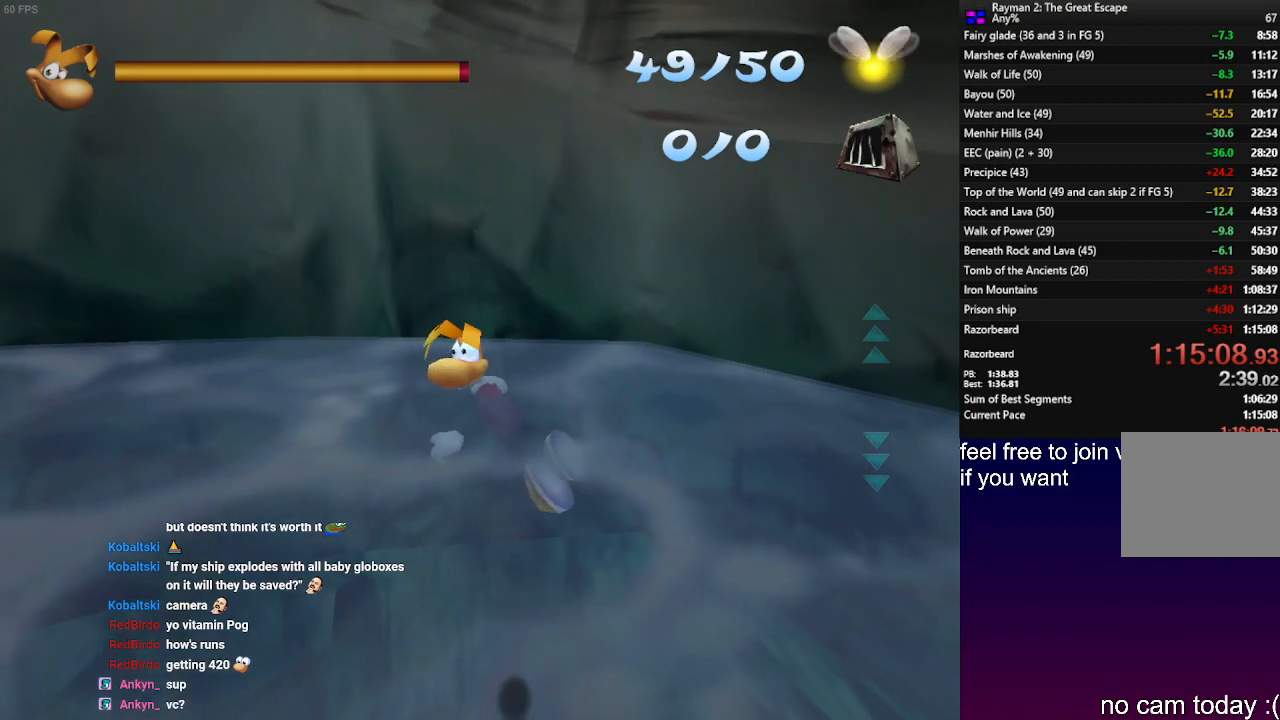
{"buttons": ["TRIANGLE"], "left_stick": "center", "right_stick": "center", "events": [[183, "TRIANGLE", "down"]]}
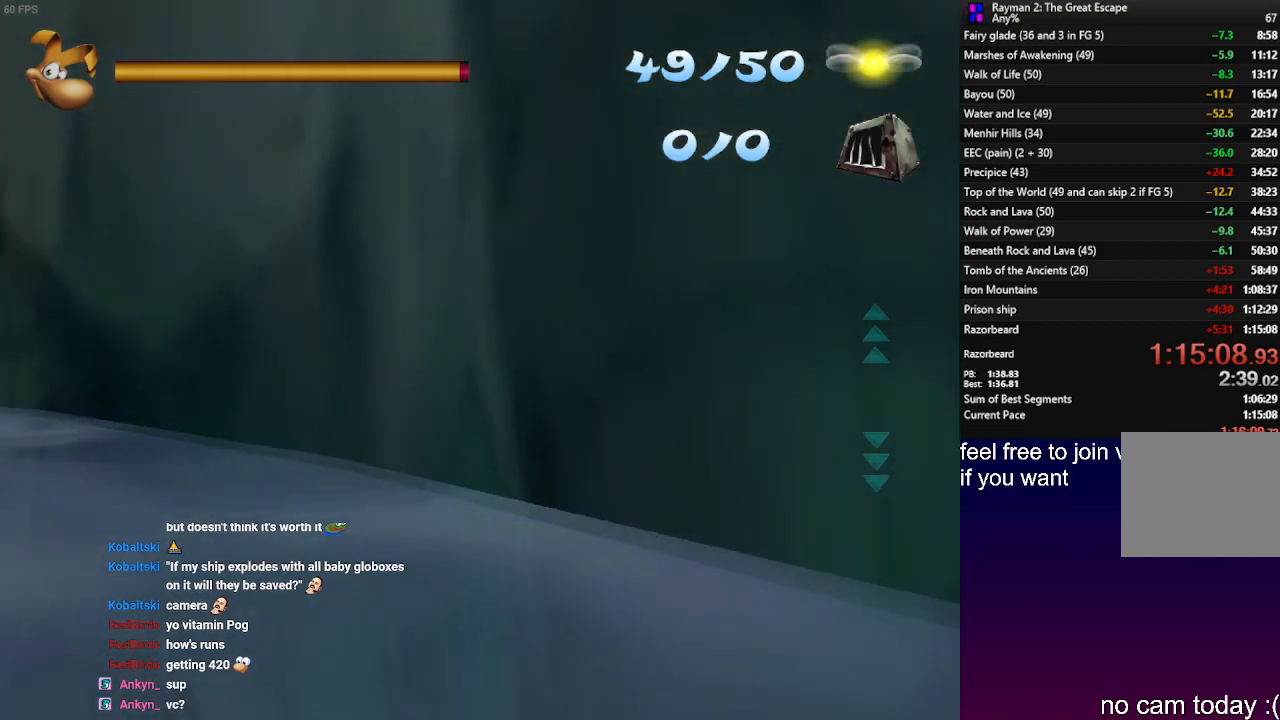
{"buttons": ["TRIANGLE"], "left_stick": "center", "right_stick": "center", "events": [[33, "left_stick", "right"], [83, "left_stick", "up-right"], [400, "left_stick", "center"]]}
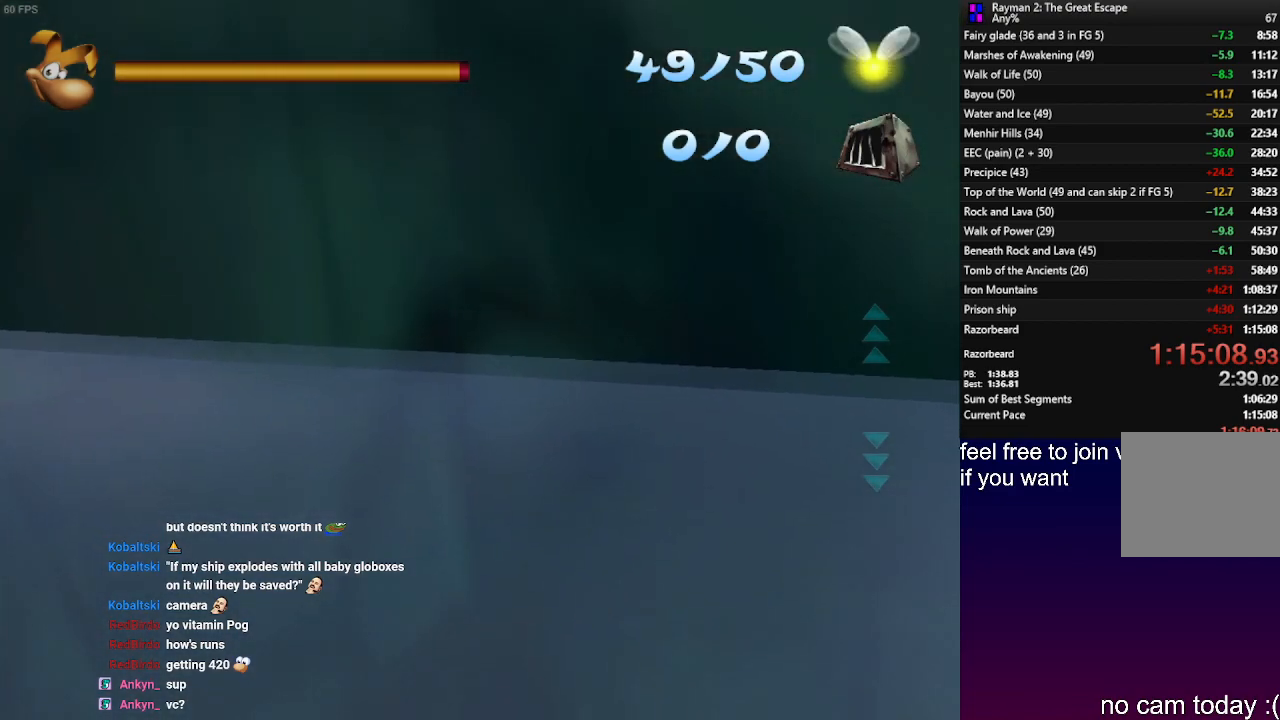
{"buttons": ["TRIANGLE"], "left_stick": "center", "right_stick": "center", "events": [[67, "left_stick", "up-right"], [217, "left_stick", "center"]]}
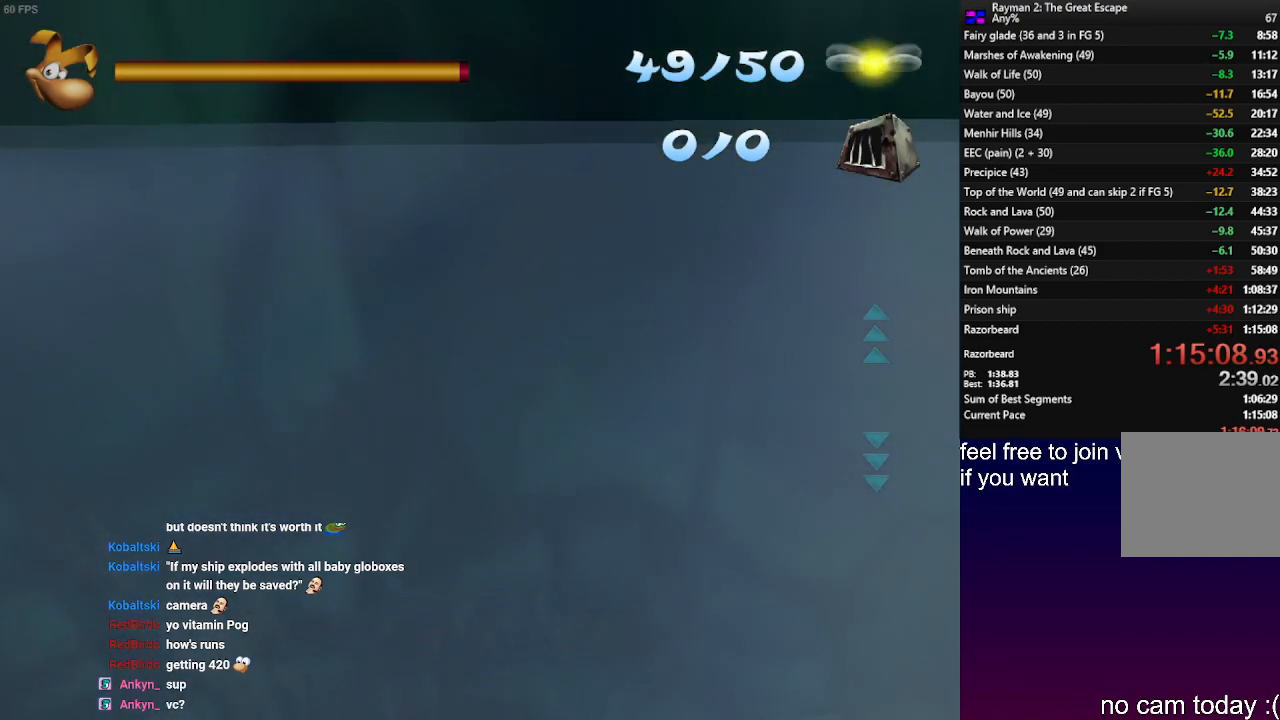
{"buttons": ["TRIANGLE"], "left_stick": "down", "right_stick": "center", "events": [[117, "left_stick", "up-right"], [217, "left_stick", "center"], [467, "left_stick", "down"]]}